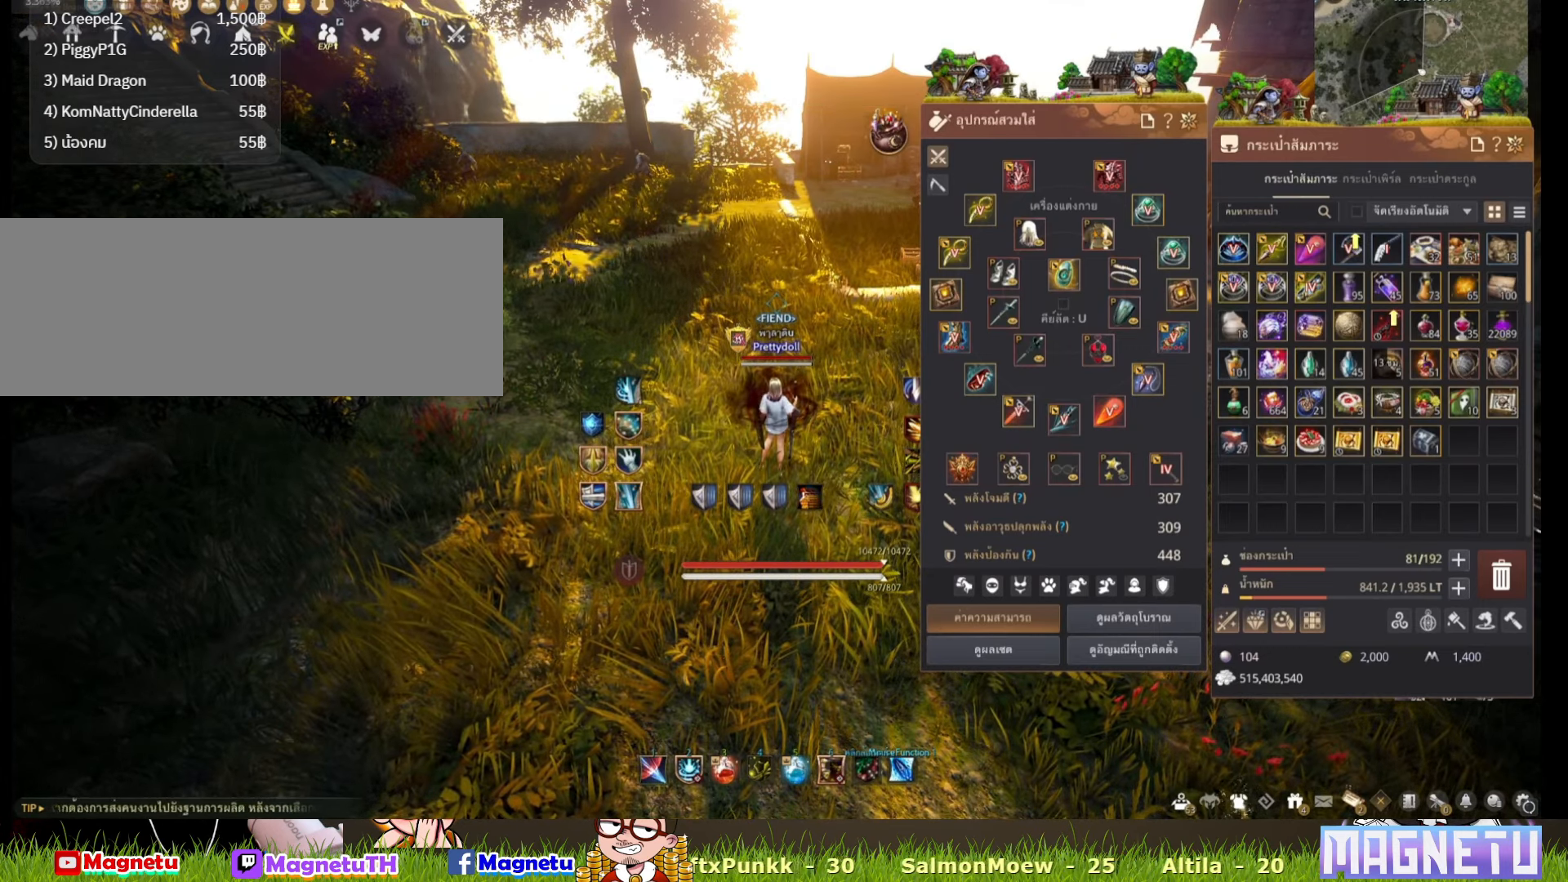
Gameplay with keyboard and mouse; each line is a JSON object with the keys and mouse buttons held at the frame after it. "events" lists presses ("down") and releases ("up") of "a", "c", "d", "e", "f", "q", "s", "shift", "space", "tab", "w", "x", "z", "mouse_left" and "mouse_right" between this image and that frame as [ms after this image, input, new state], when the widget could be followed in between. "mouse_left", "mouse_right" = the "left", "right" buttons of the "mouse" list. No other keys are recorded. Mouse movement is not recorded.
{"keys": ["w"], "mouse": [], "events": [[383, "w", "down"]]}
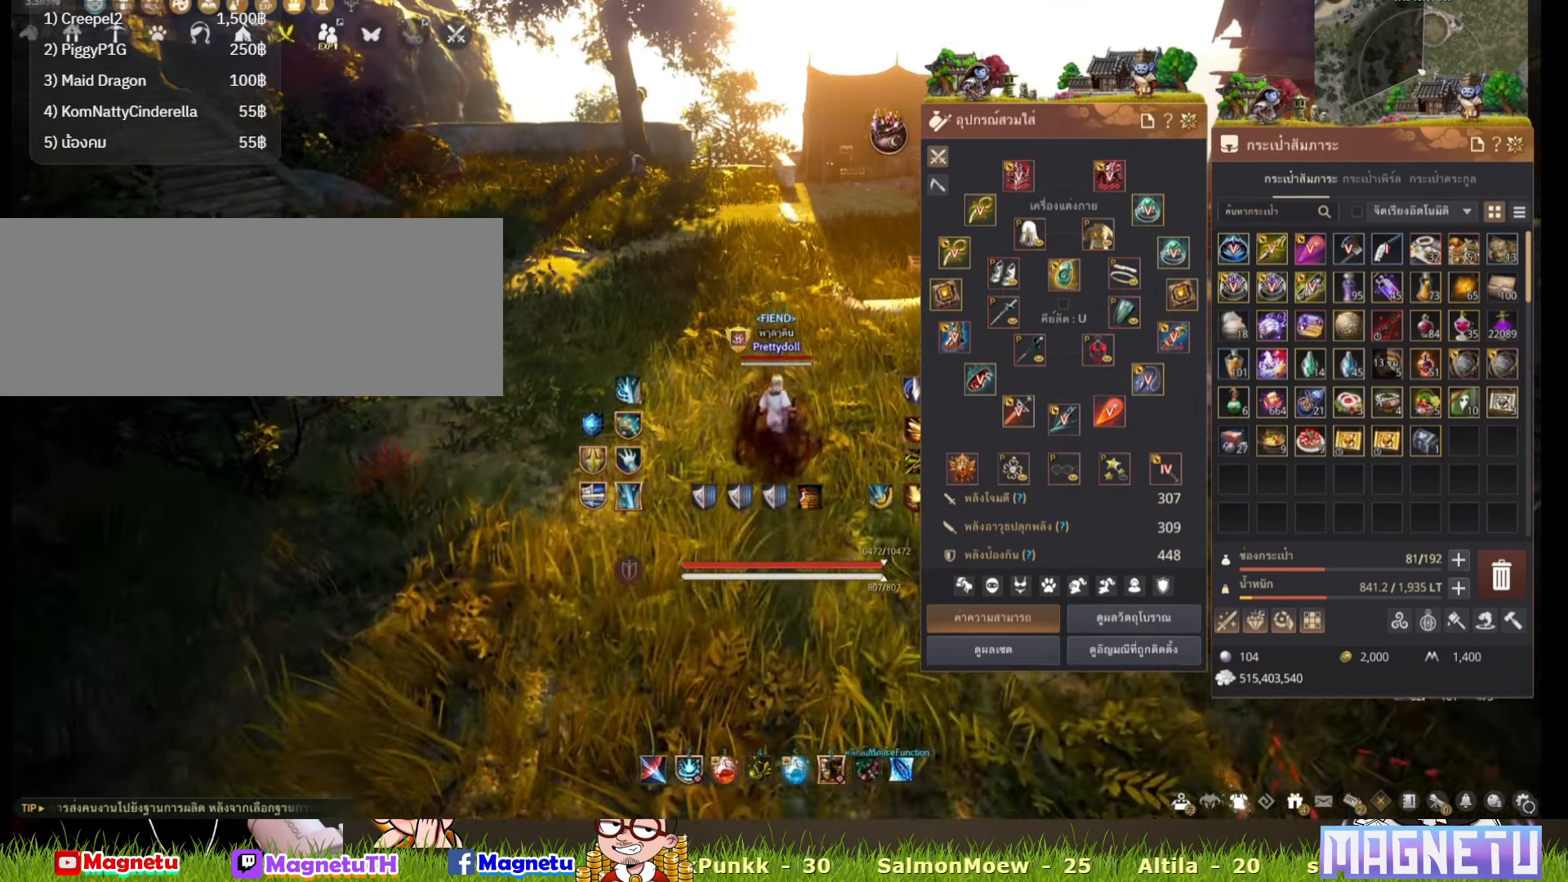
{"keys": [], "mouse": [], "events": [[83, "w", "up"]]}
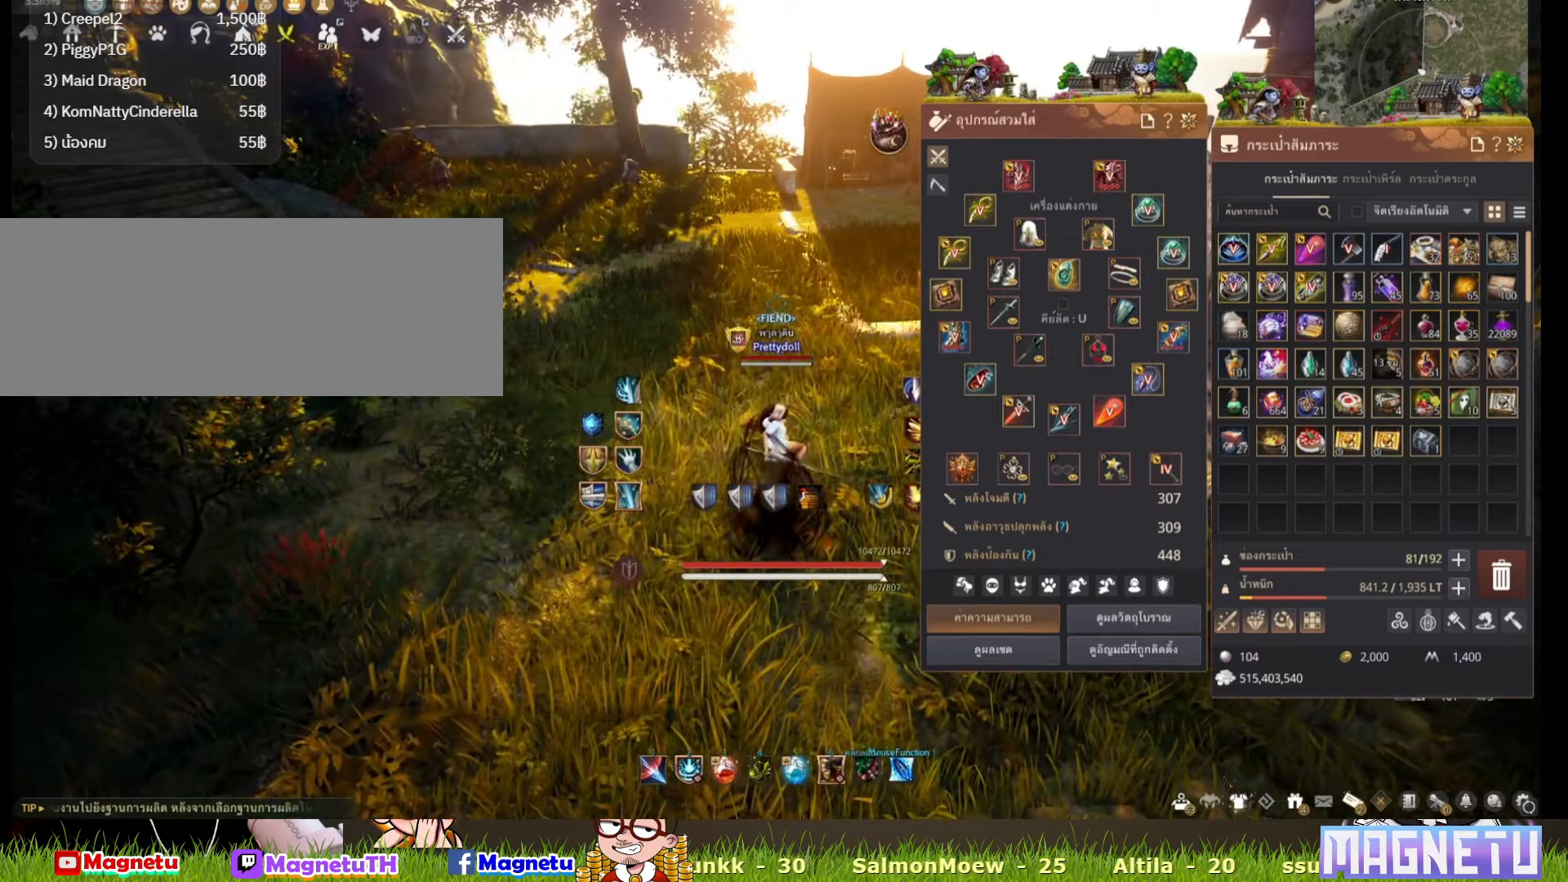
{"keys": [], "mouse": [], "events": []}
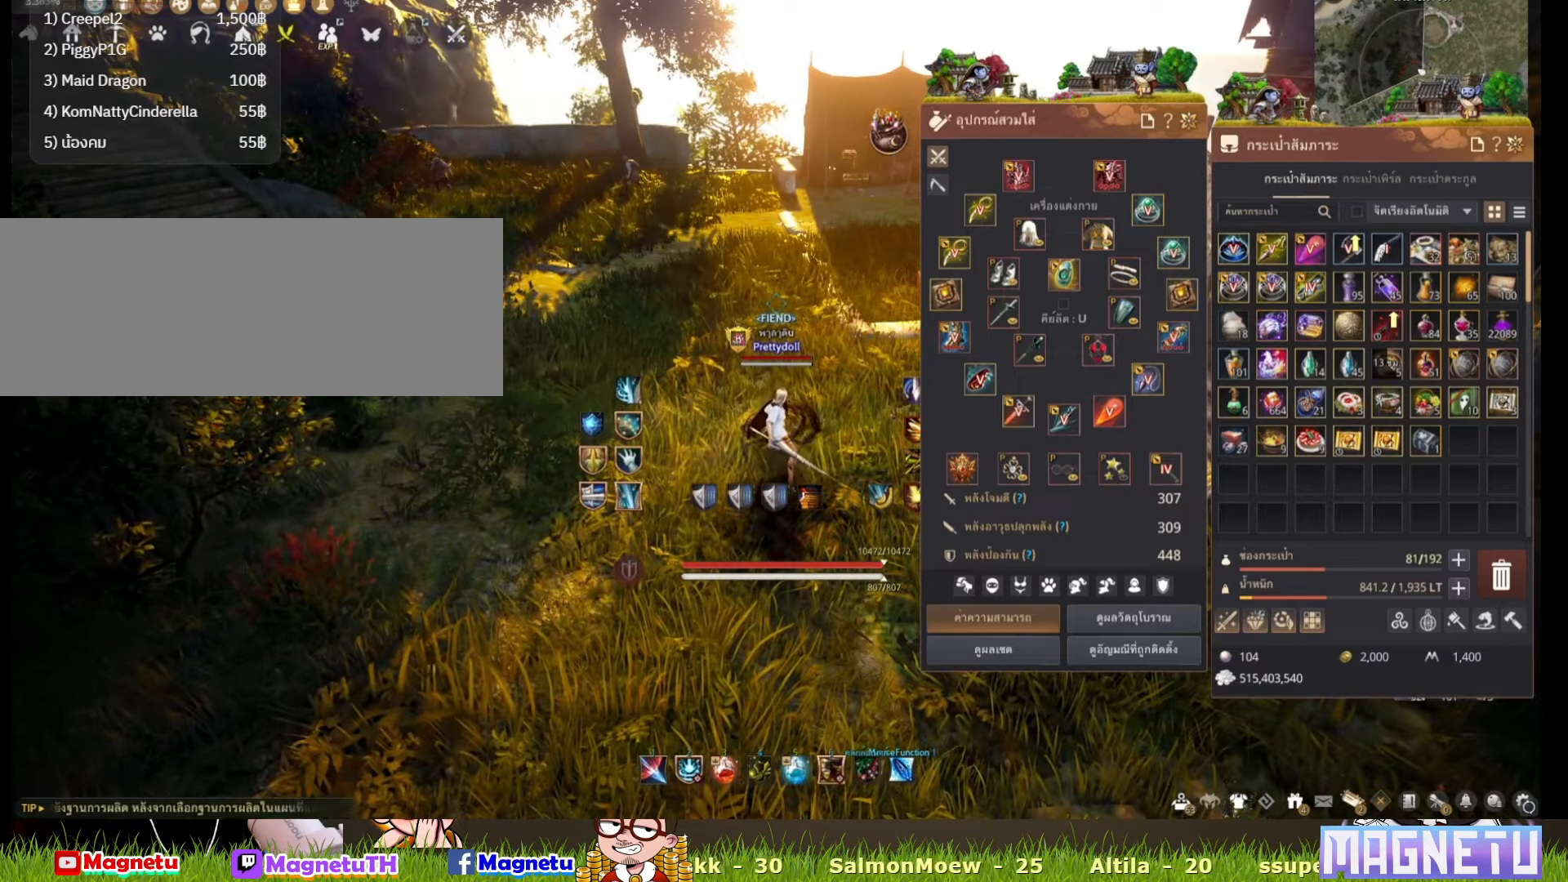
{"keys": [], "mouse": [], "events": []}
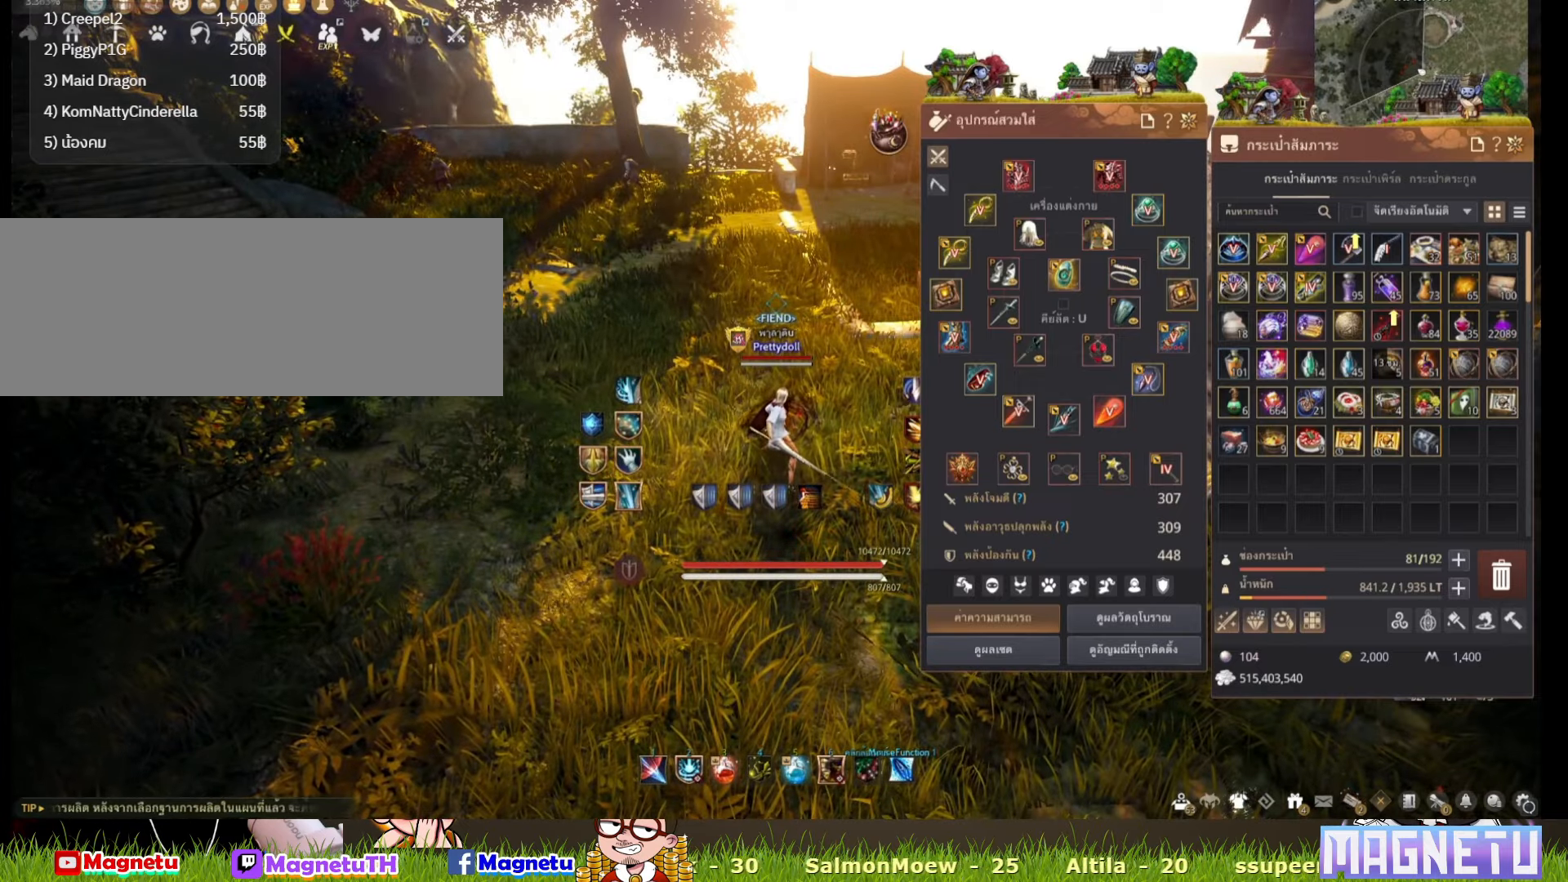
{"keys": [], "mouse": [], "events": []}
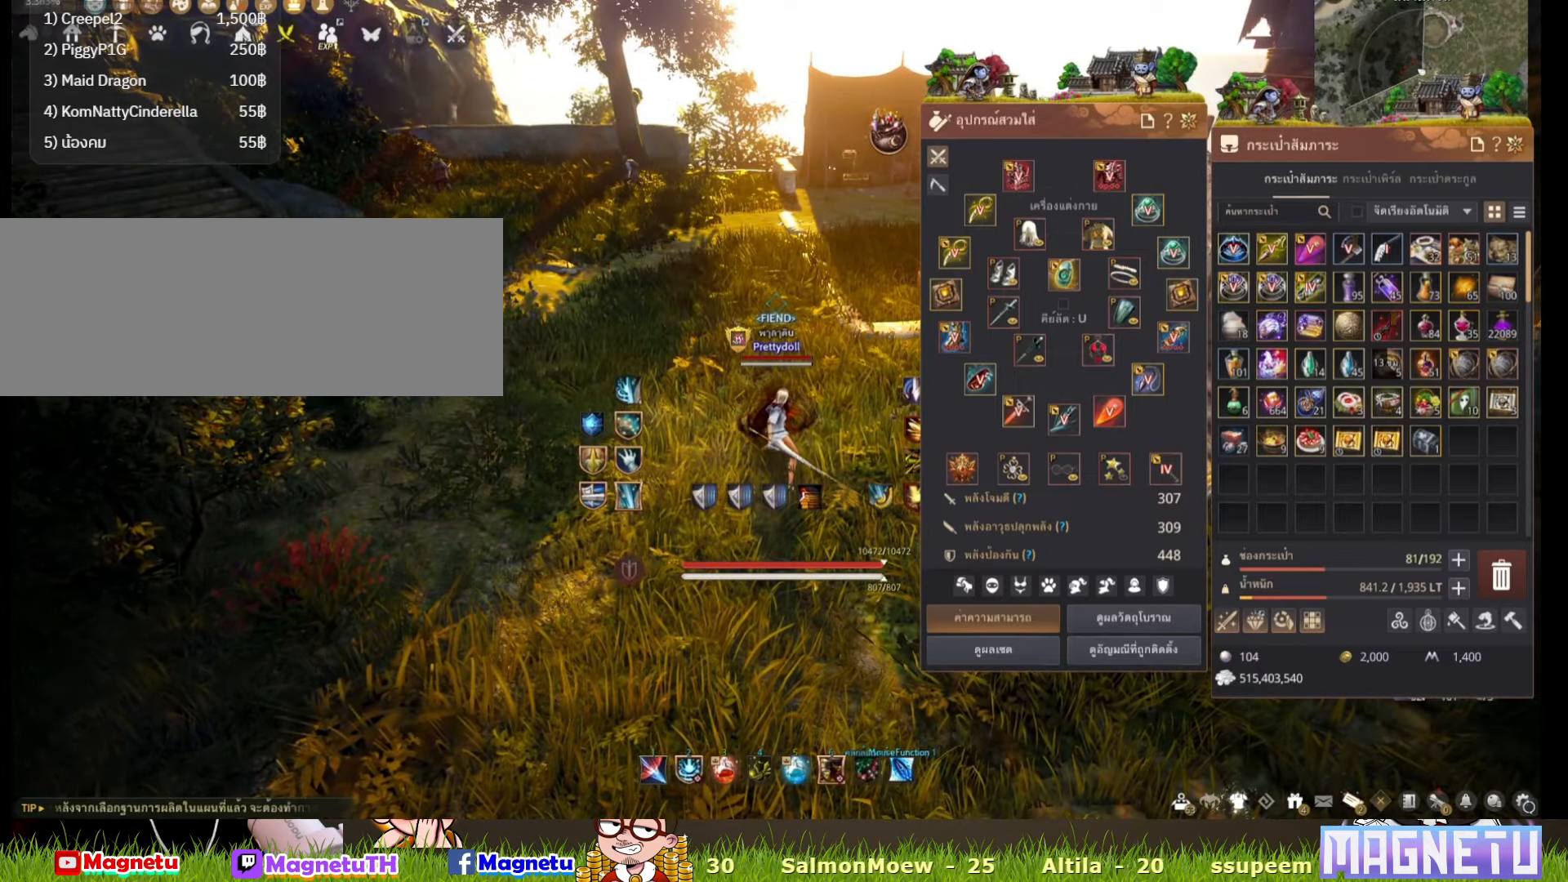
{"keys": [], "mouse": [], "events": []}
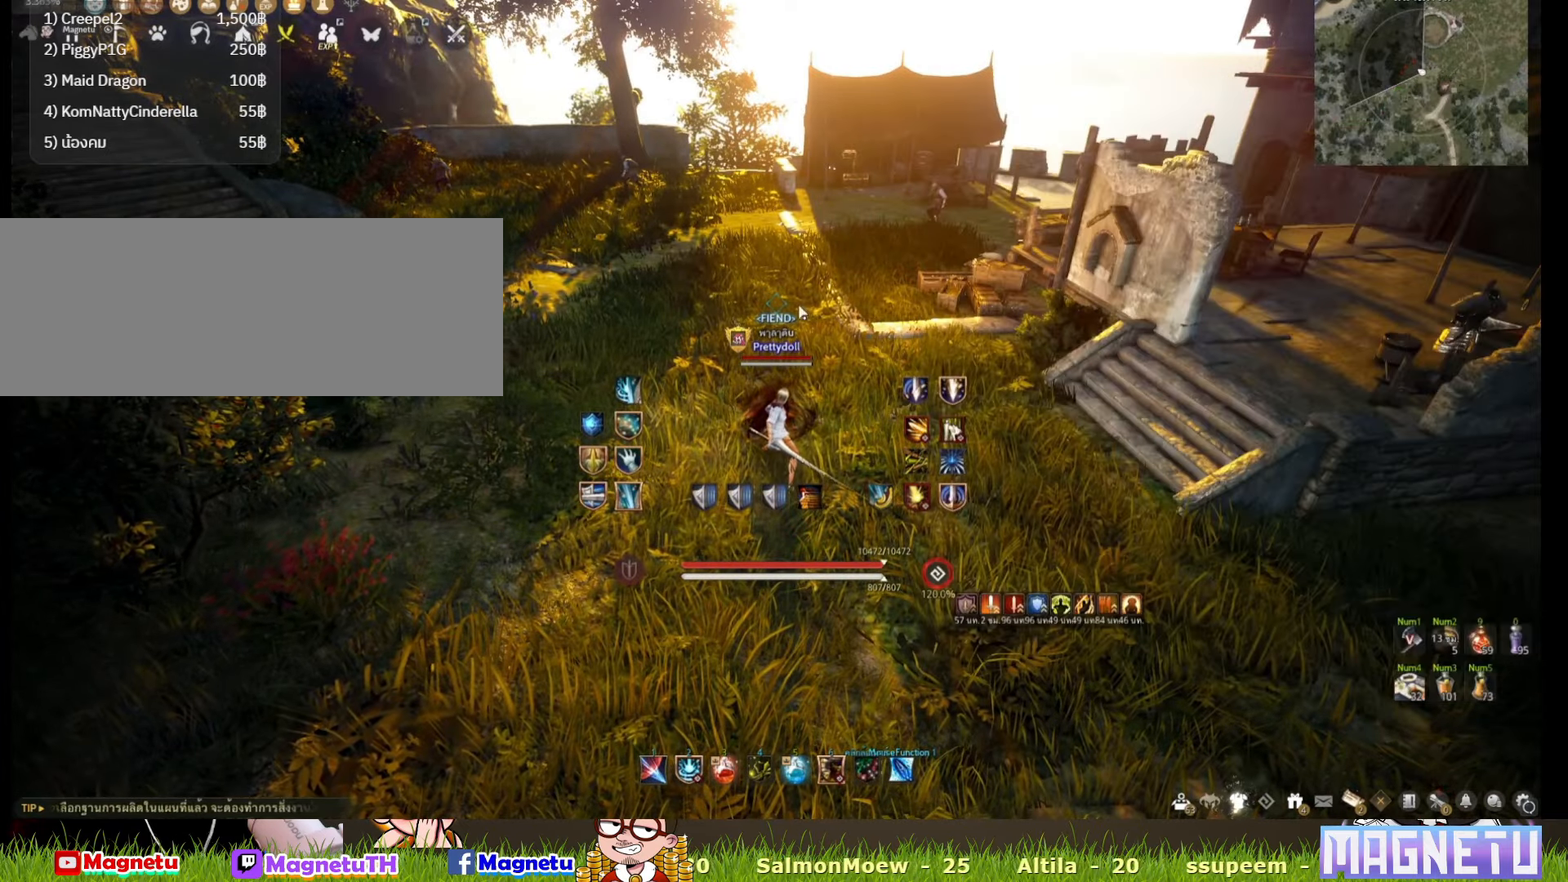
{"keys": ["s"], "mouse": [], "events": [[483, "s", "down"]]}
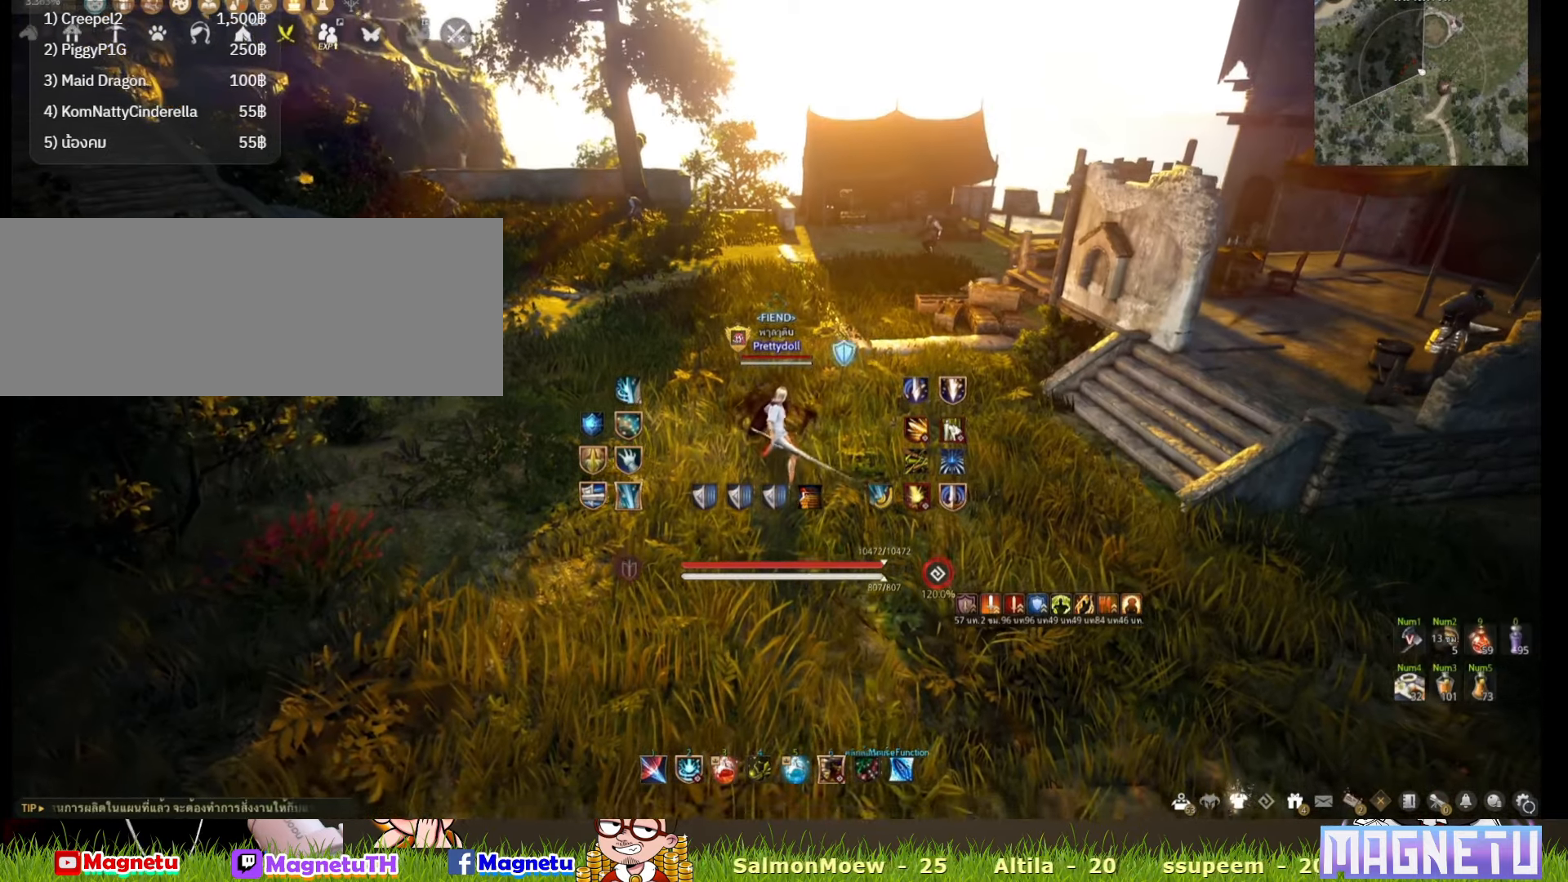
{"keys": ["s"], "mouse": [], "events": []}
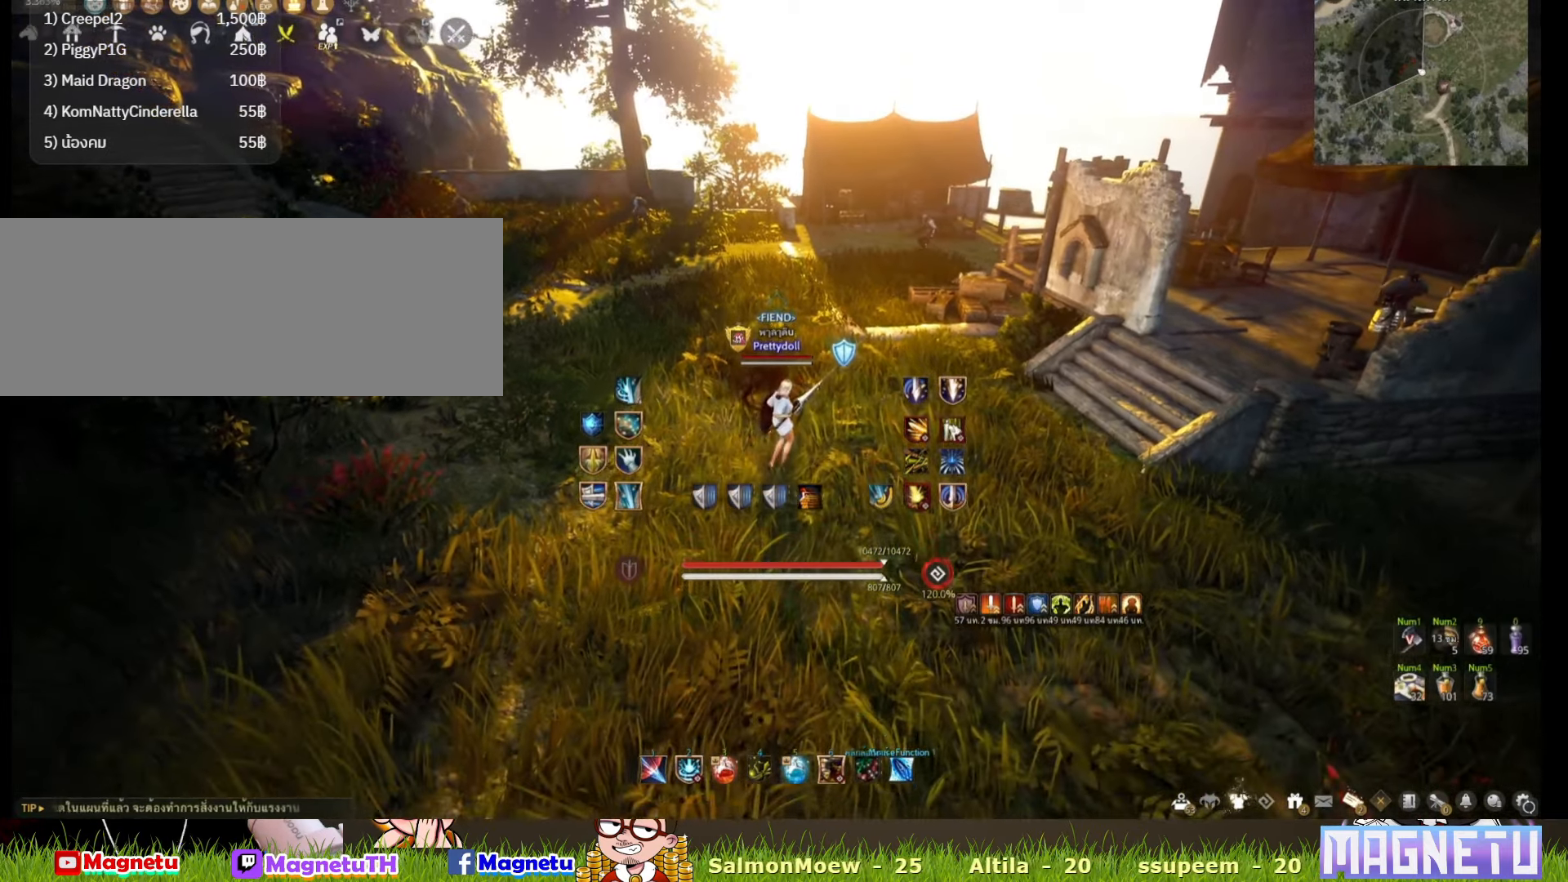
{"keys": ["s"], "mouse": [], "events": [[333, "s", "up"], [500, "s", "down"]]}
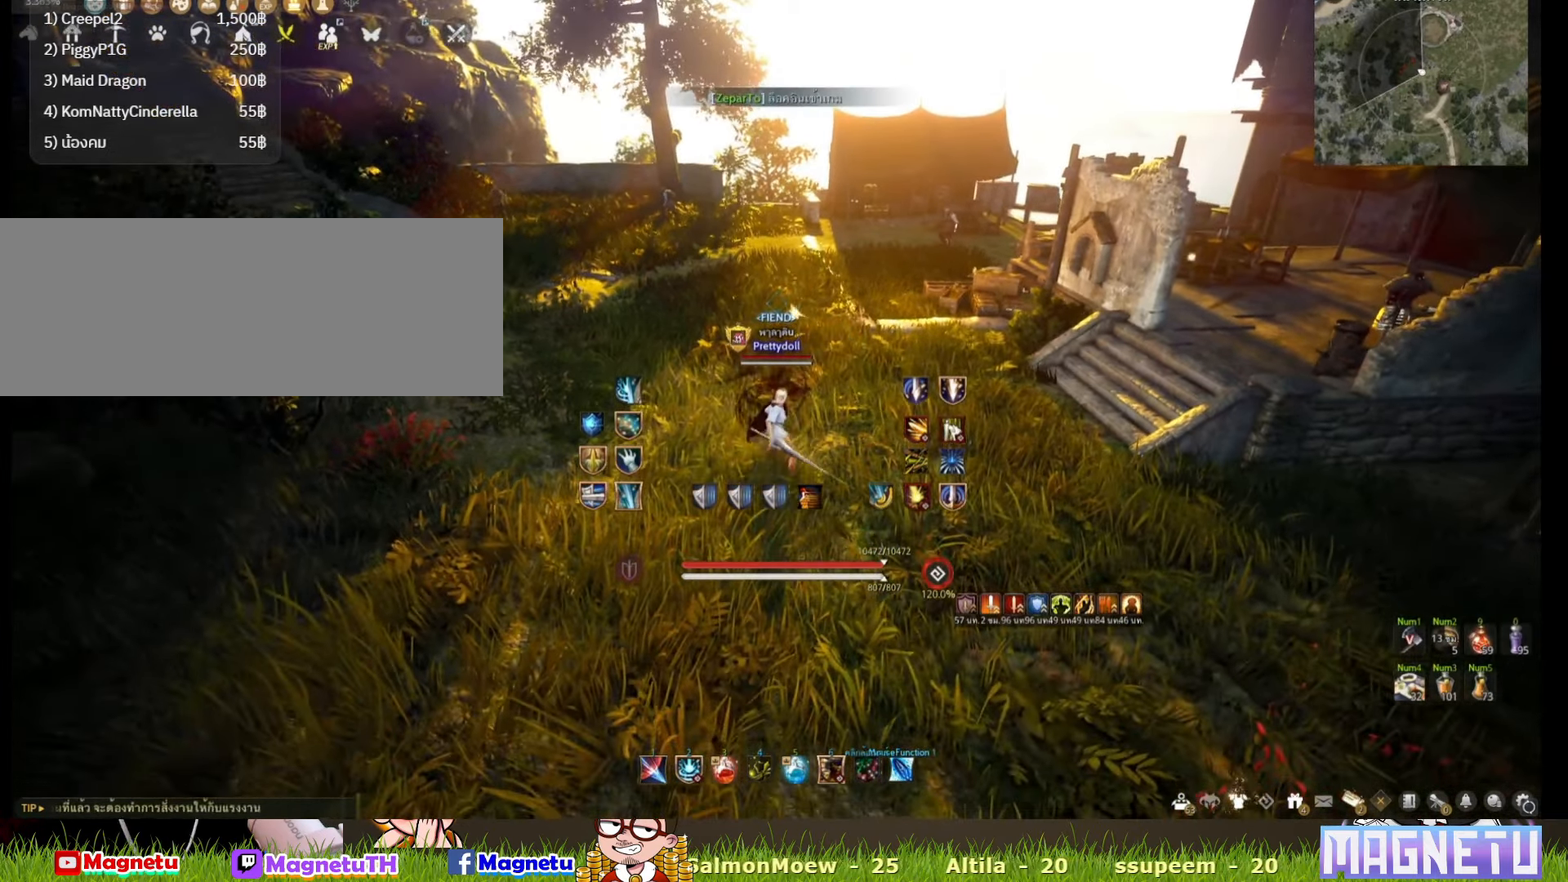
{"keys": ["s"], "mouse": [], "events": [[383, "c", "down"], [500, "c", "up"]]}
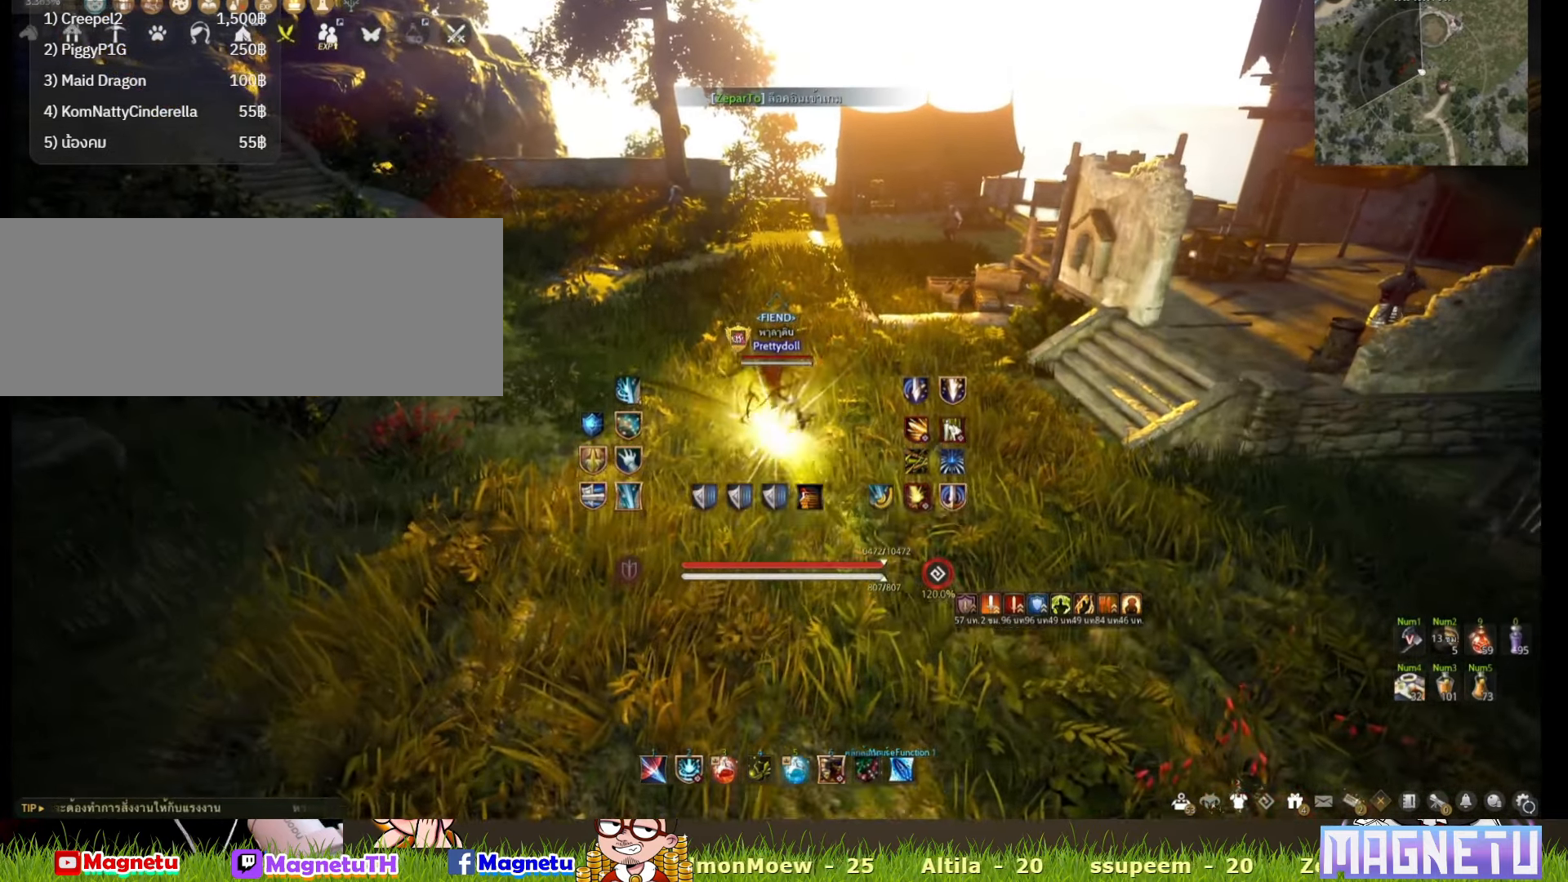
{"keys": [], "mouse": [], "events": [[83, "s", "up"]]}
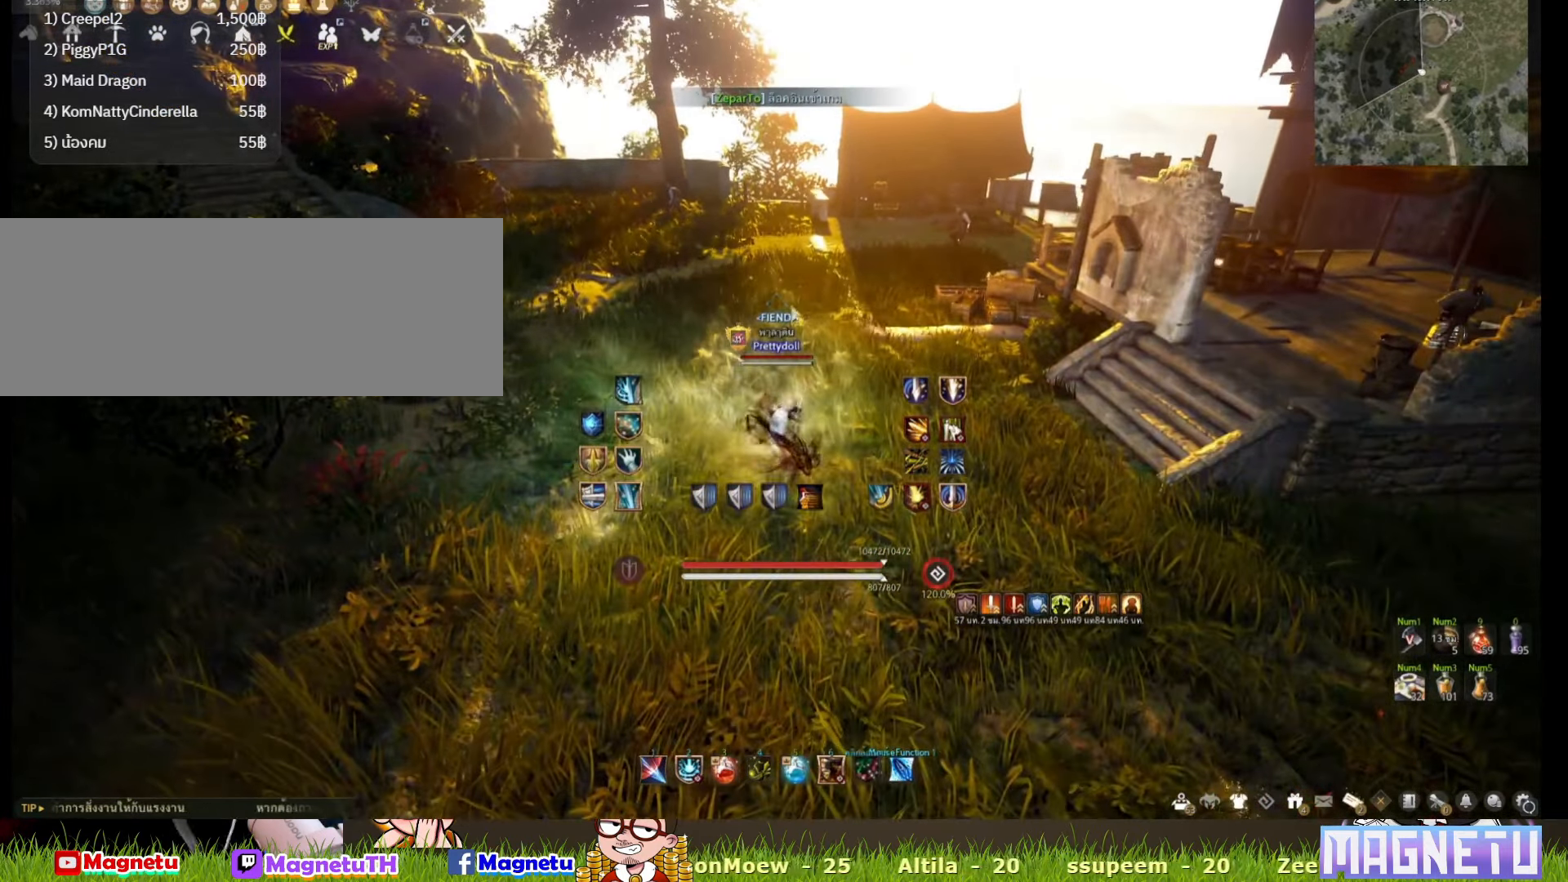
{"keys": ["w"], "mouse": [], "events": [[400, "w", "down"]]}
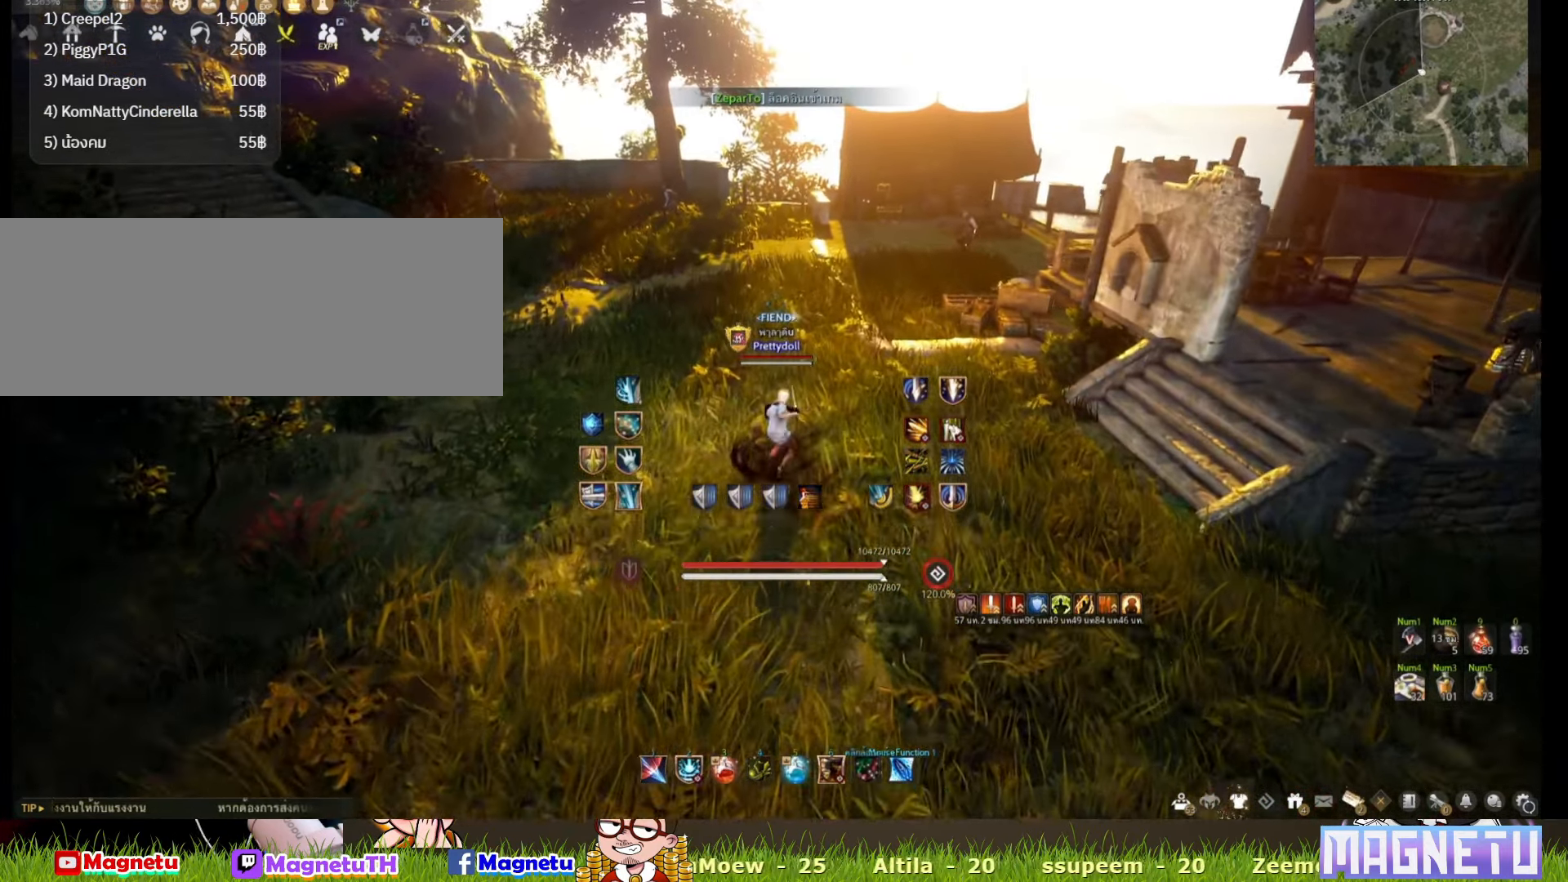
{"keys": ["s"], "mouse": [], "events": [[150, "w", "up"], [500, "s", "down"]]}
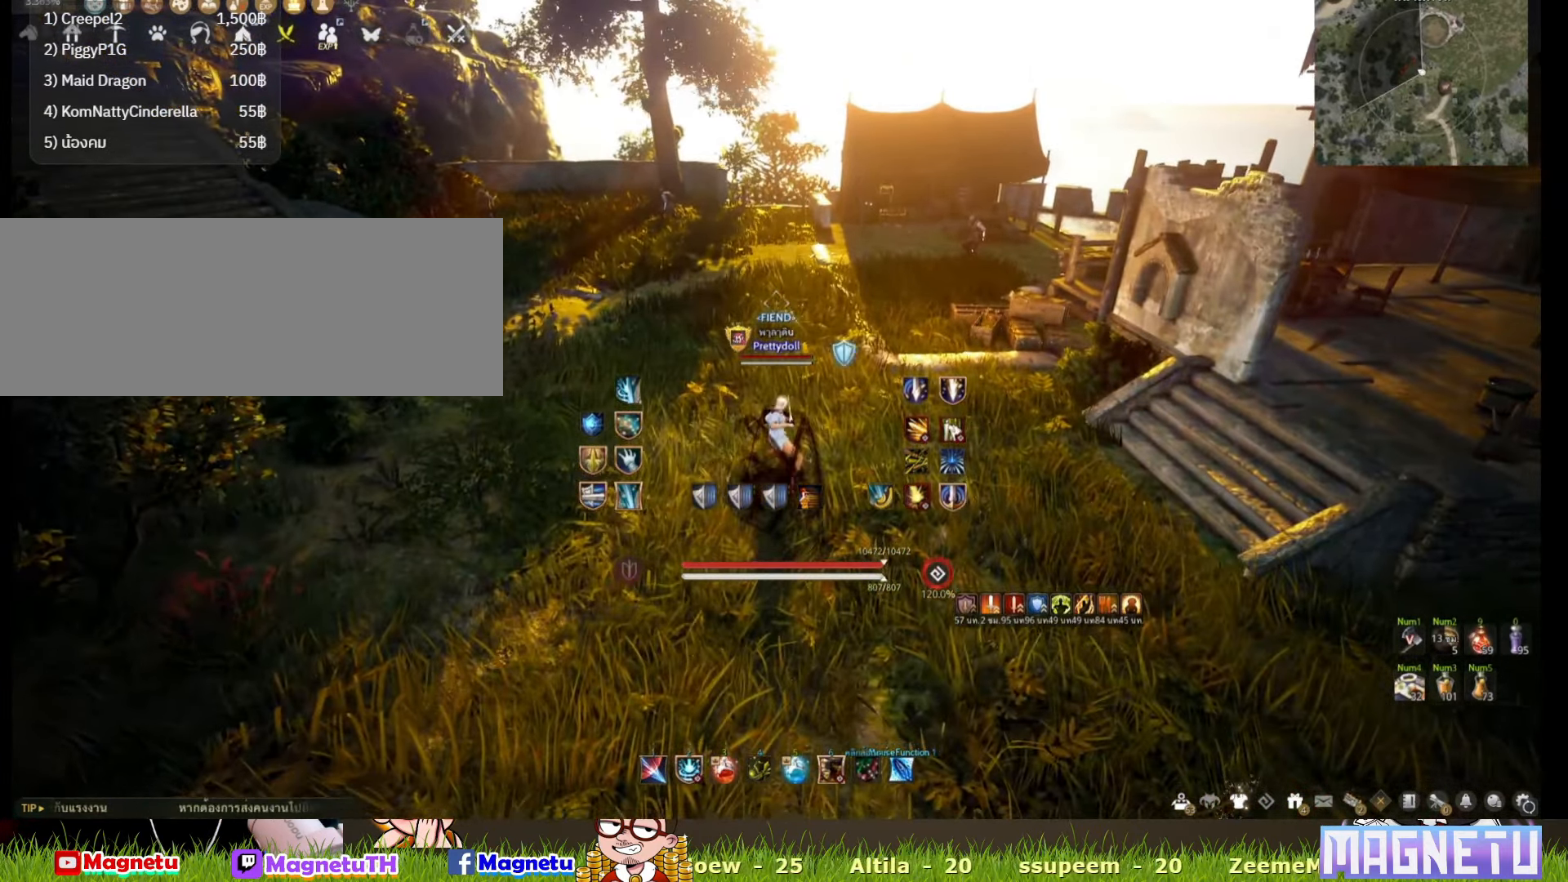
{"keys": ["s"], "mouse": [], "events": []}
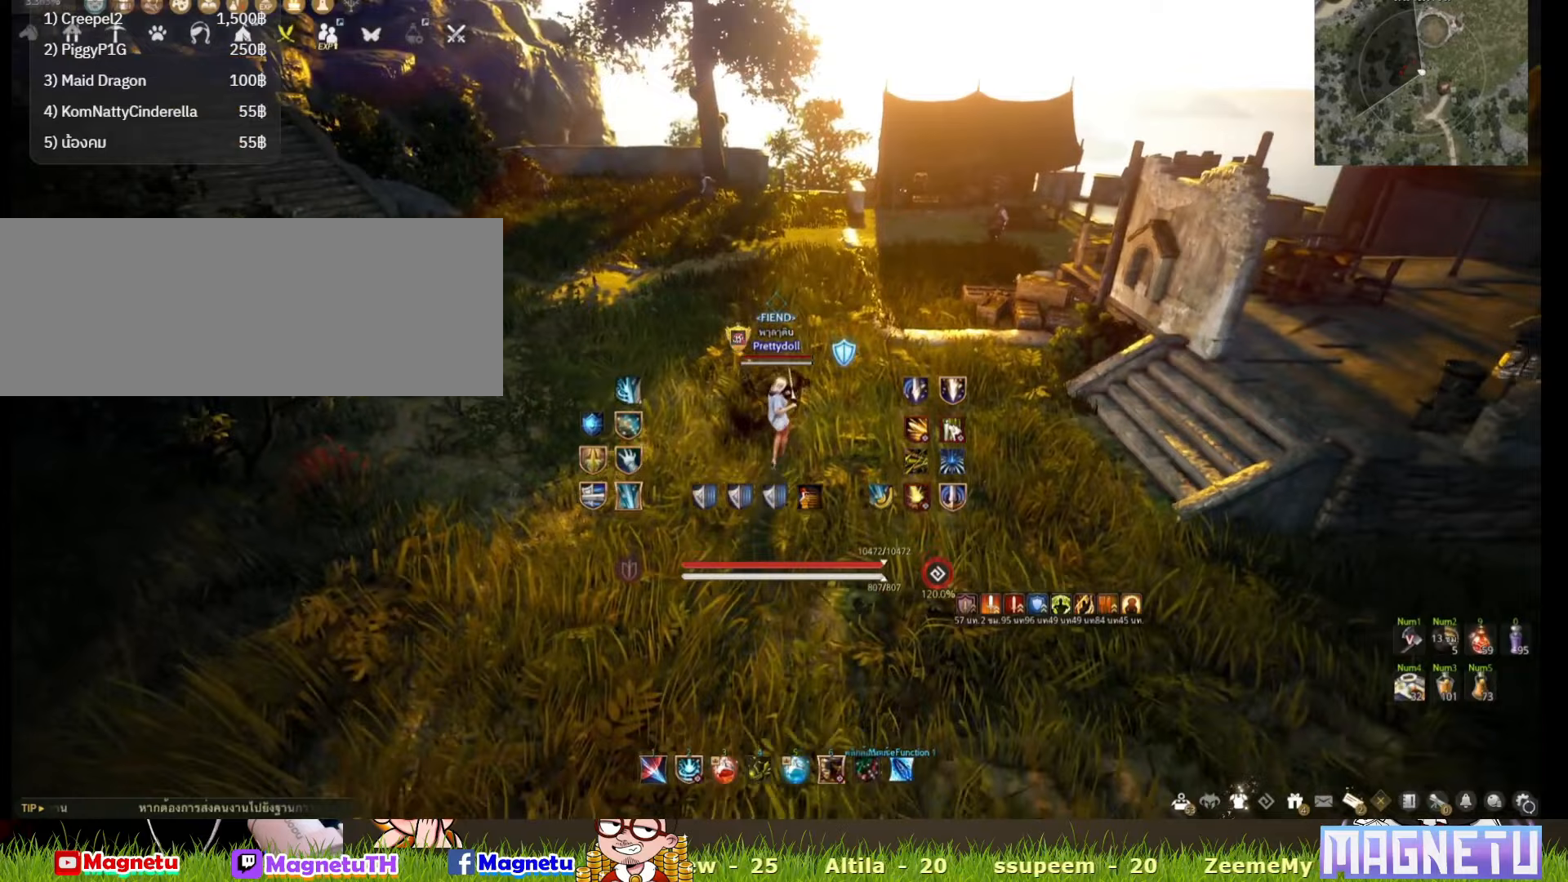
{"keys": ["s"], "mouse": [], "events": []}
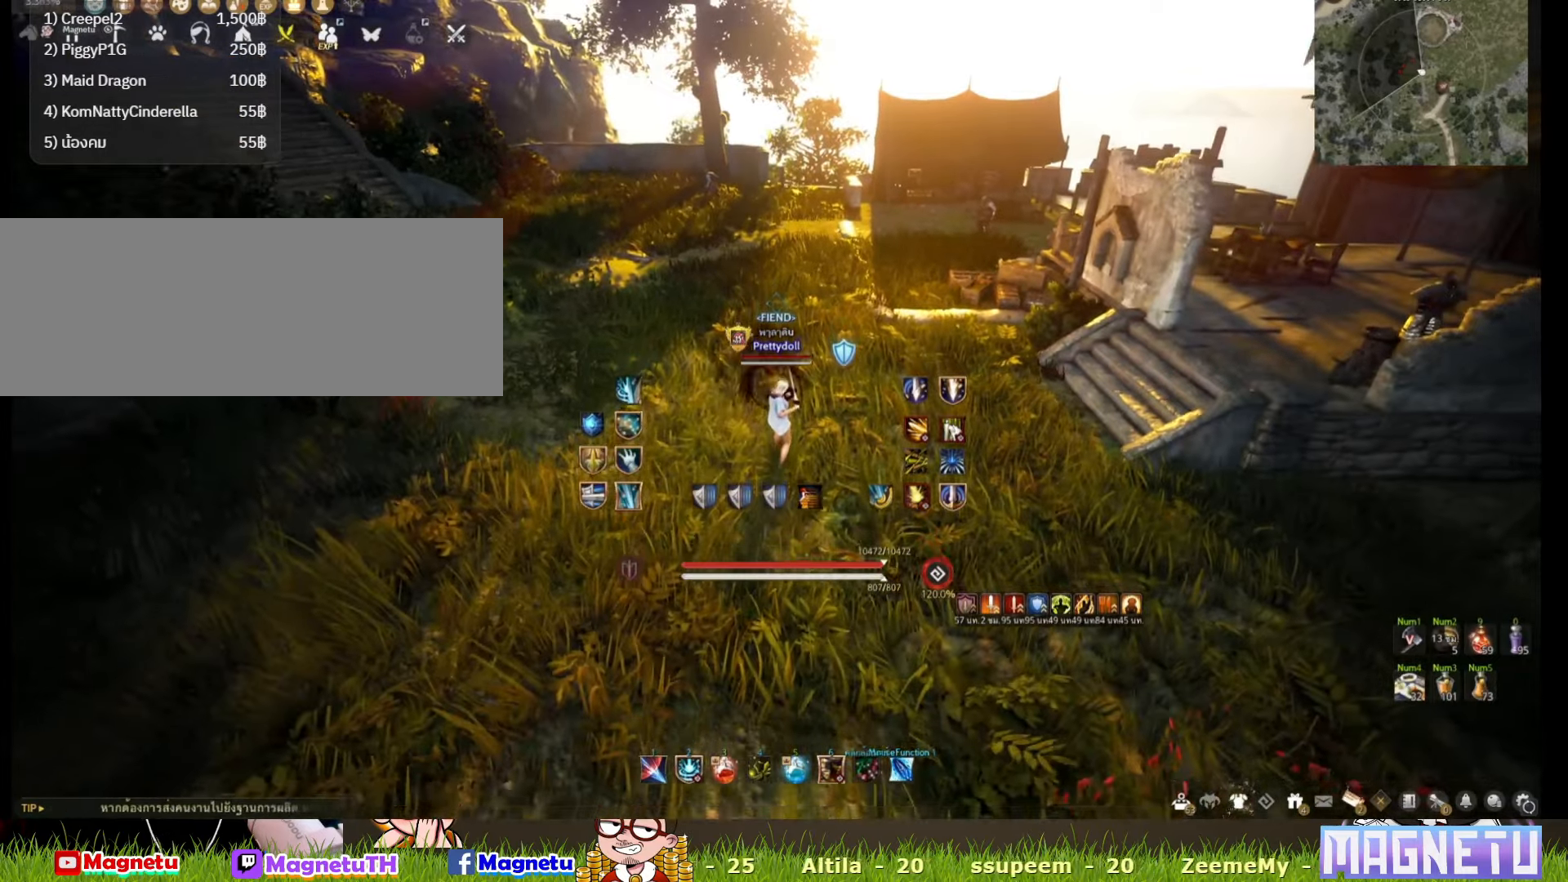
{"keys": [], "mouse": [], "events": [[383, "s", "up"]]}
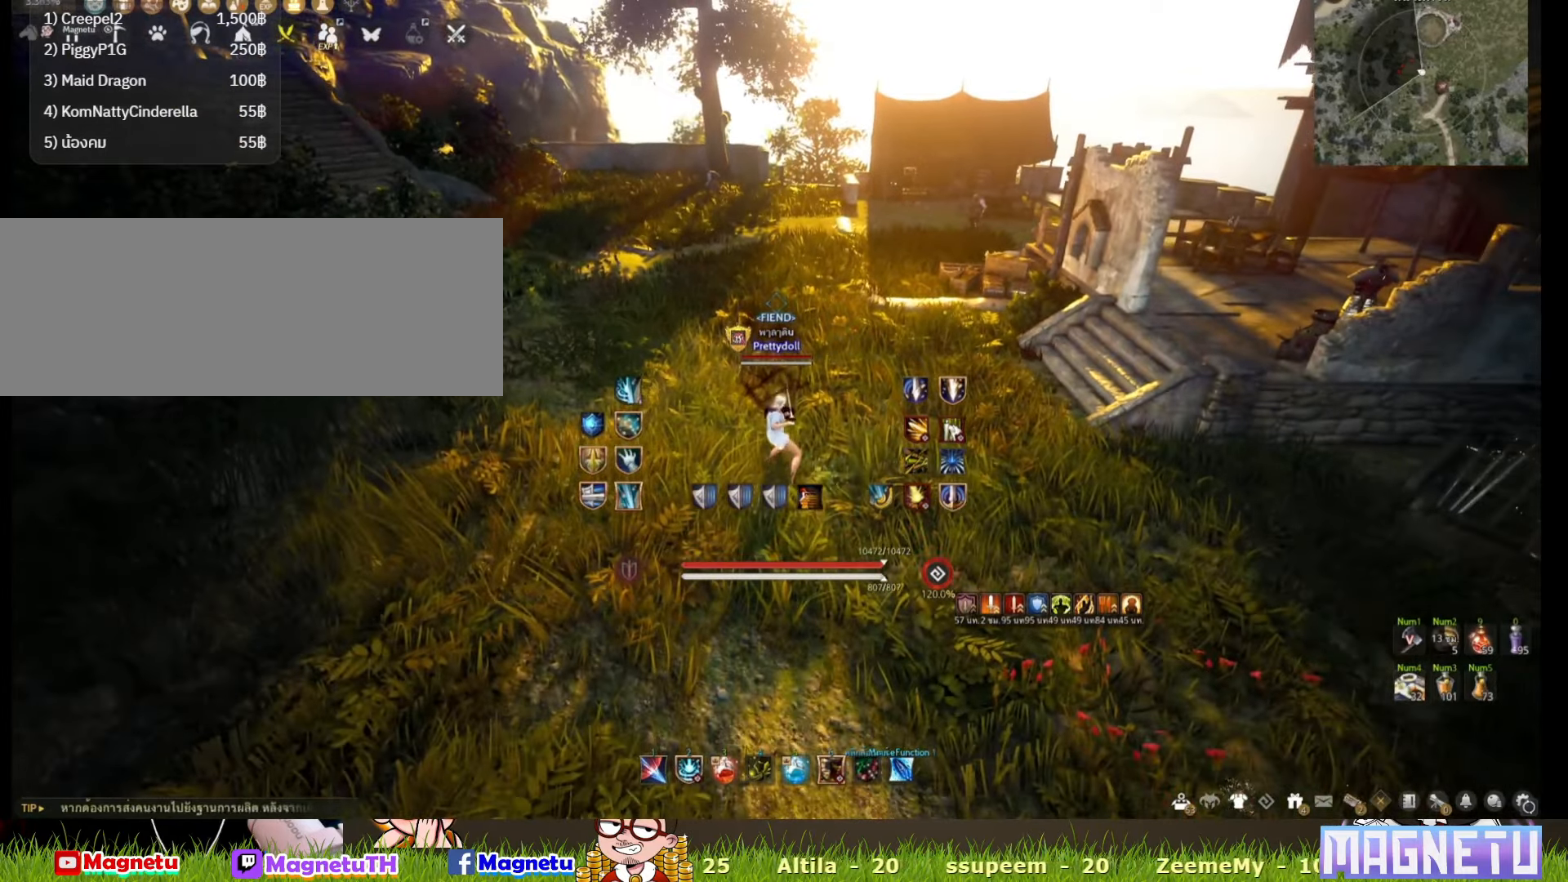
{"keys": [], "mouse": [], "events": []}
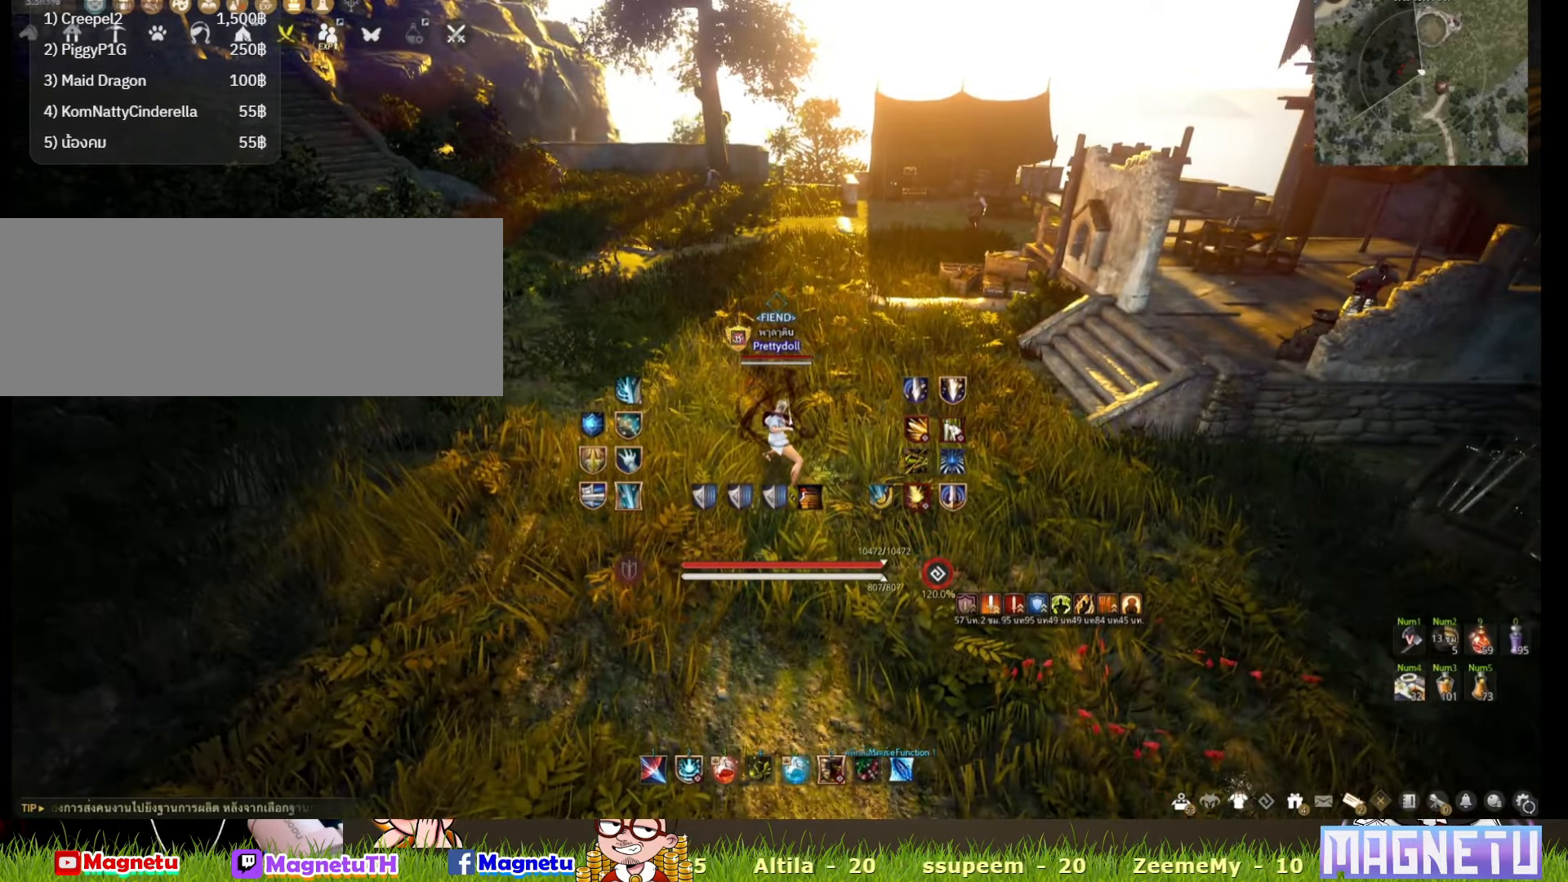
{"keys": [], "mouse": [], "events": []}
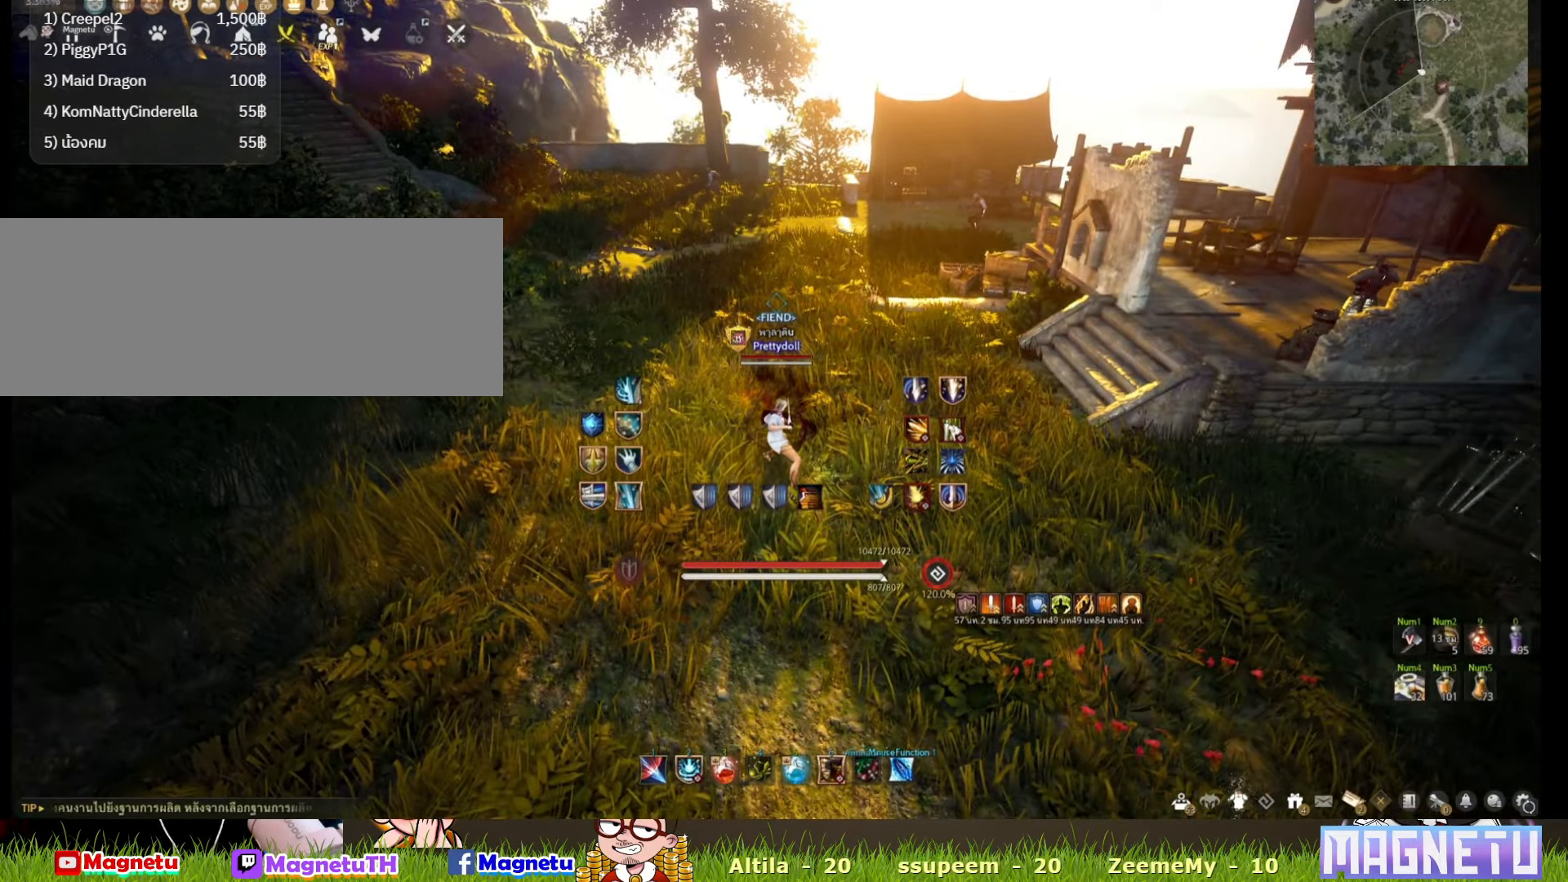
{"keys": [], "mouse": [], "events": []}
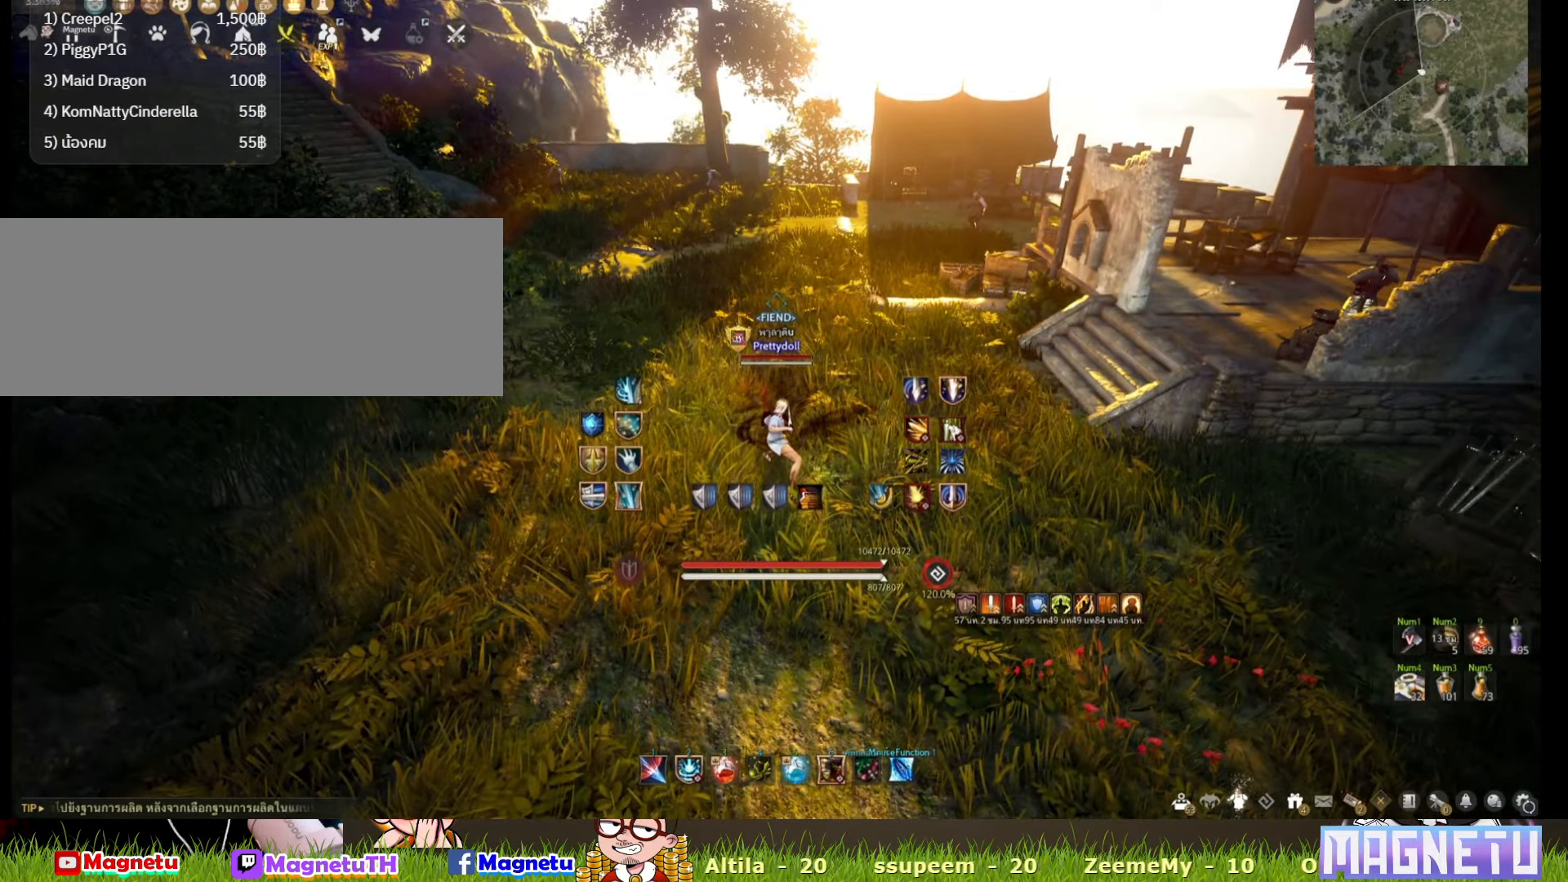
{"keys": ["s"], "mouse": [], "events": [[300, "s", "down"]]}
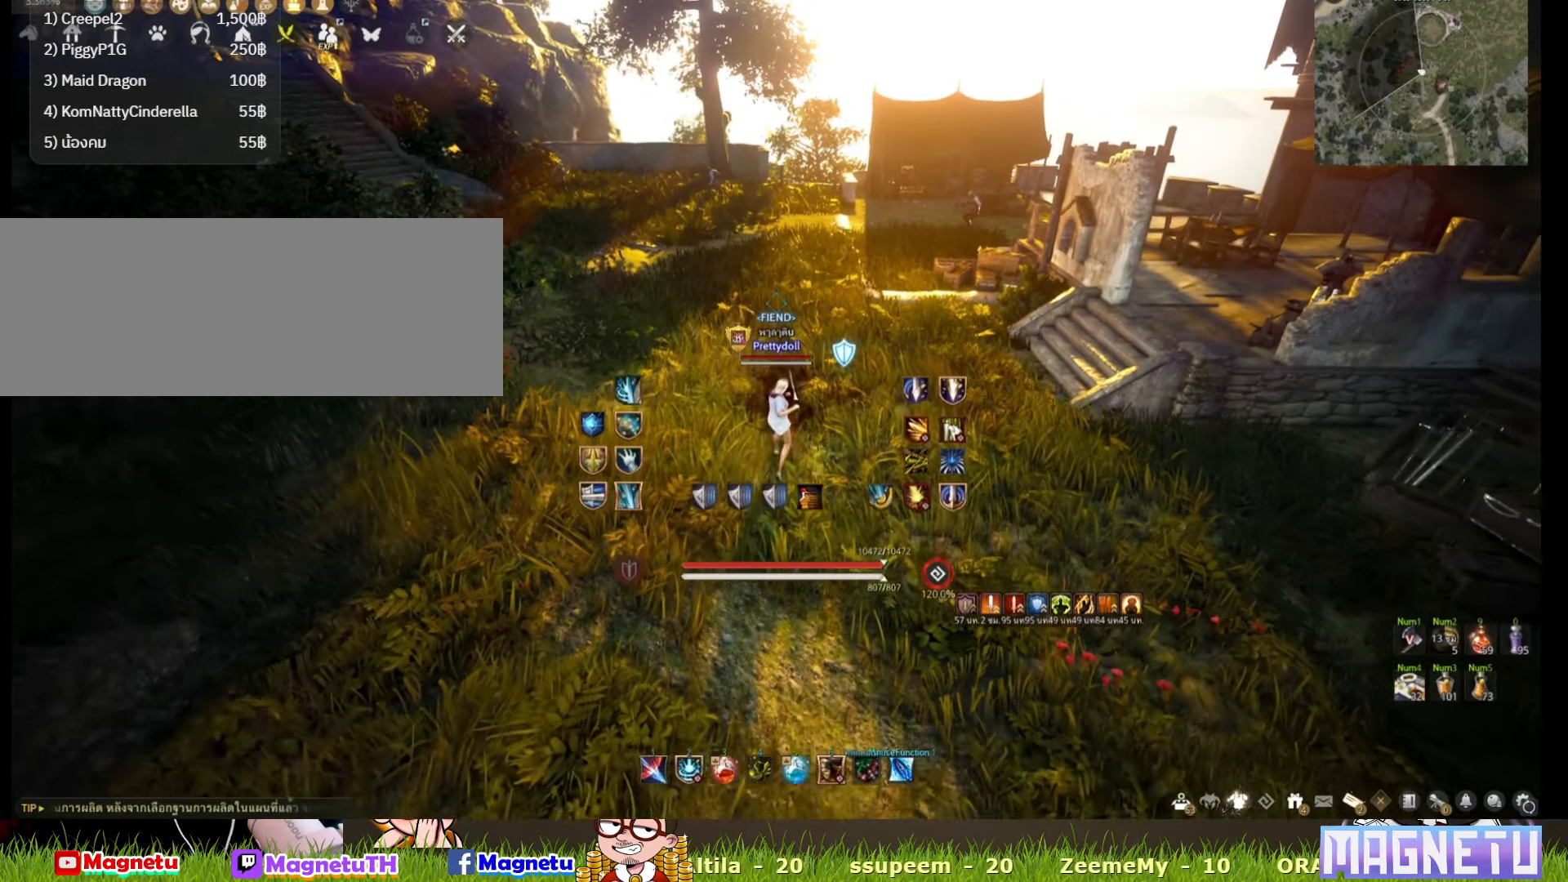
{"keys": ["s"], "mouse": [], "events": []}
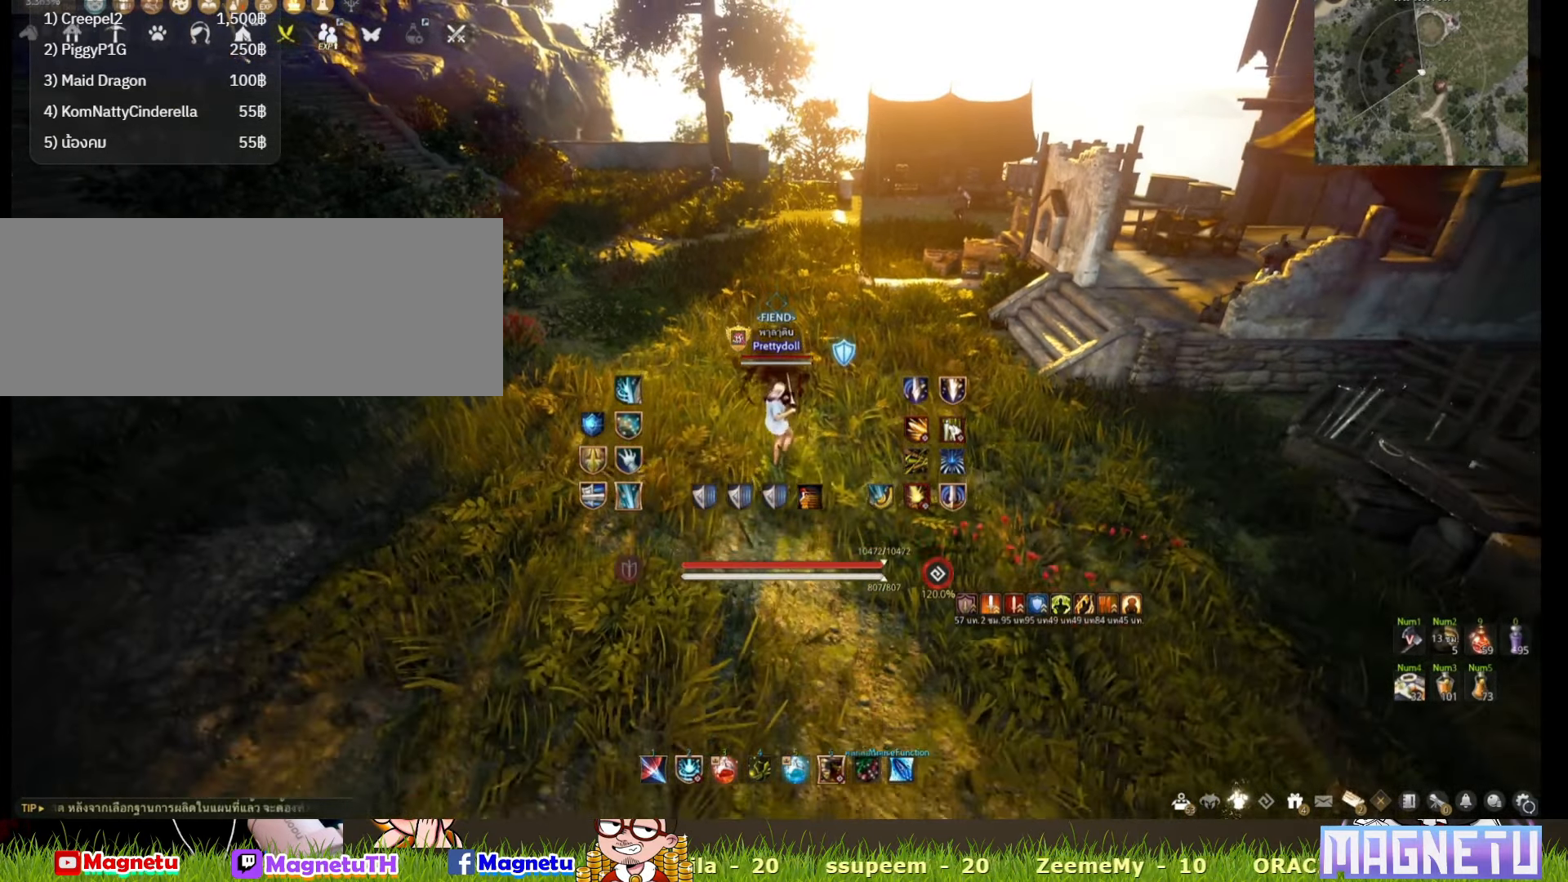
{"keys": ["s"], "mouse": [], "events": []}
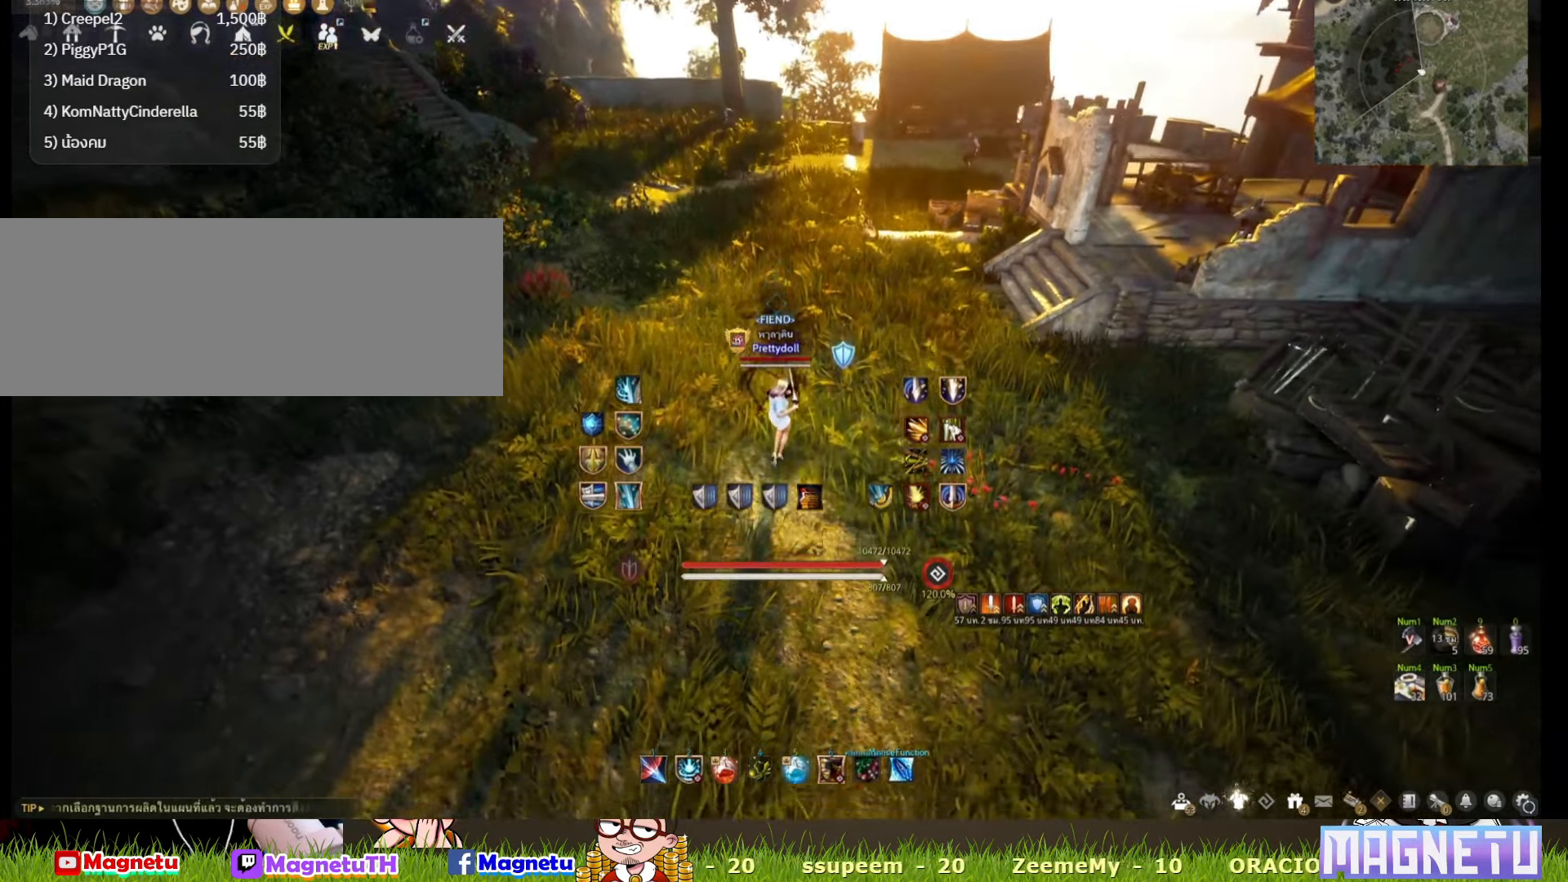
{"keys": [], "mouse": [], "events": [[83, "c", "down"], [200, "c", "up"], [283, "s", "up"]]}